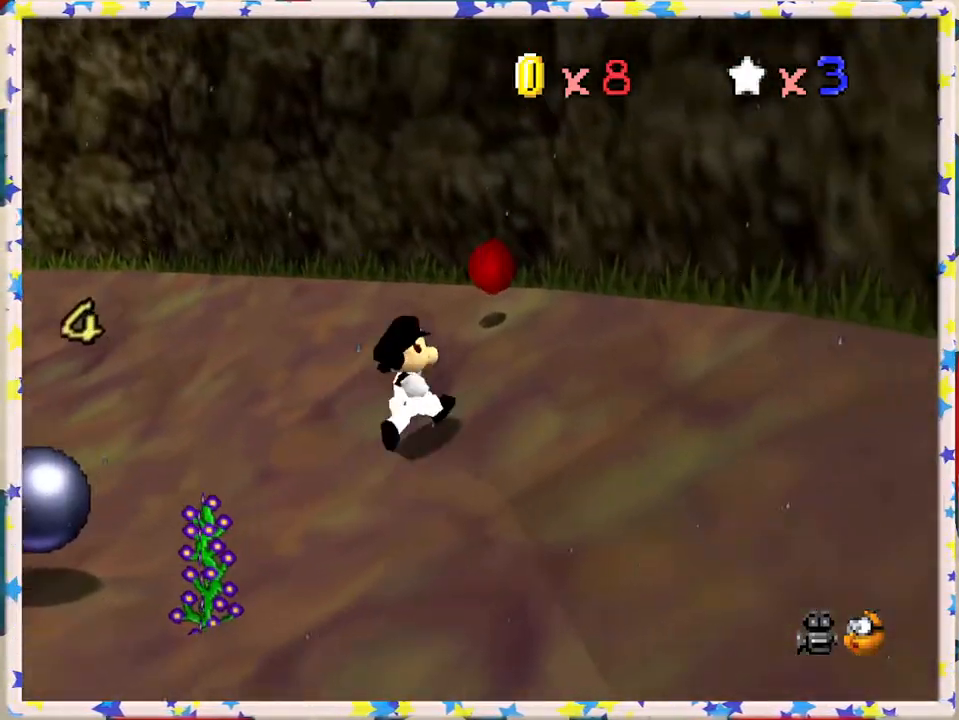
Gameplay with a controller (Nintendo layout); each line is a JSON object with the inputs held at the frame after it. "events" lists button and stick changes between this image and that frame as [ms after this image, input, new state], when the widget could be followed in between. Not read: L3 R3.
{"buttons": ["C_RIGHT"], "left_stick": "up", "events": [[183, "left_stick", "up"], [217, "C_RIGHT", "down"], [367, "C_RIGHT", "up"], [417, "C_RIGHT", "down"]]}
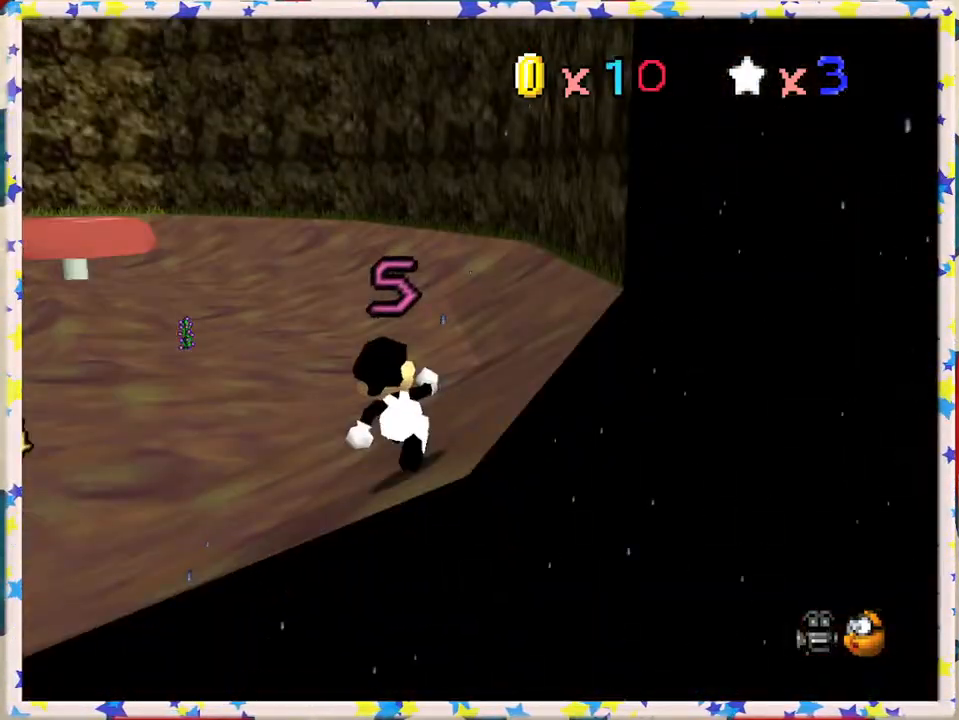
{"buttons": ["A", "Z"], "left_stick": "up", "events": [[67, "C_RIGHT", "up"], [367, "Z", "down"], [400, "A", "down"]]}
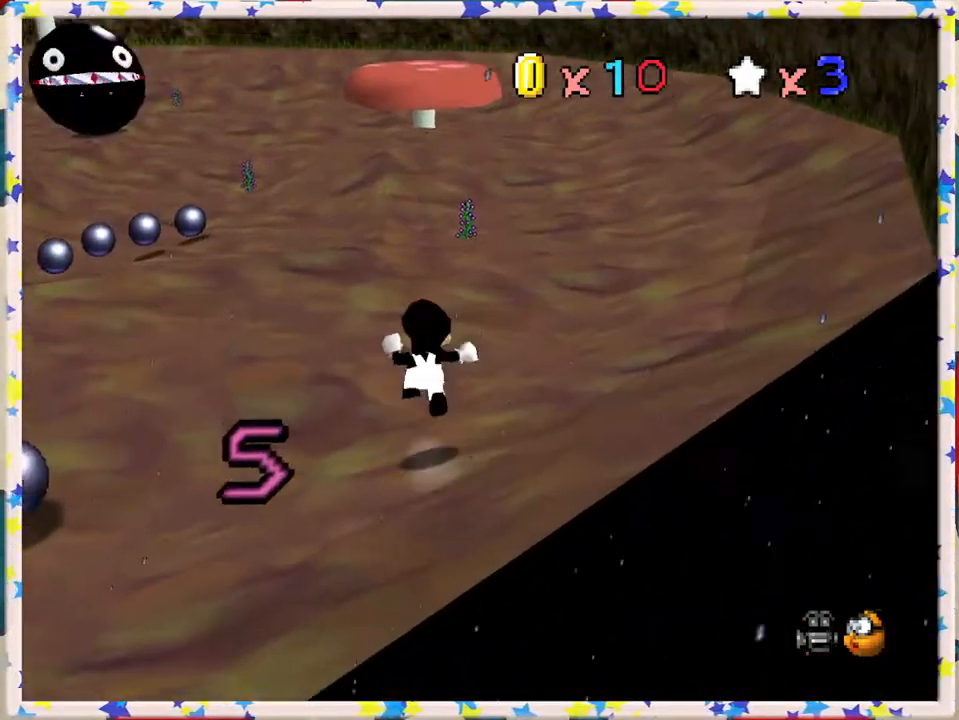
{"buttons": [], "left_stick": "up", "events": [[200, "A", "up"], [283, "Z", "up"], [317, "C_RIGHT", "down"], [450, "C_RIGHT", "up"]]}
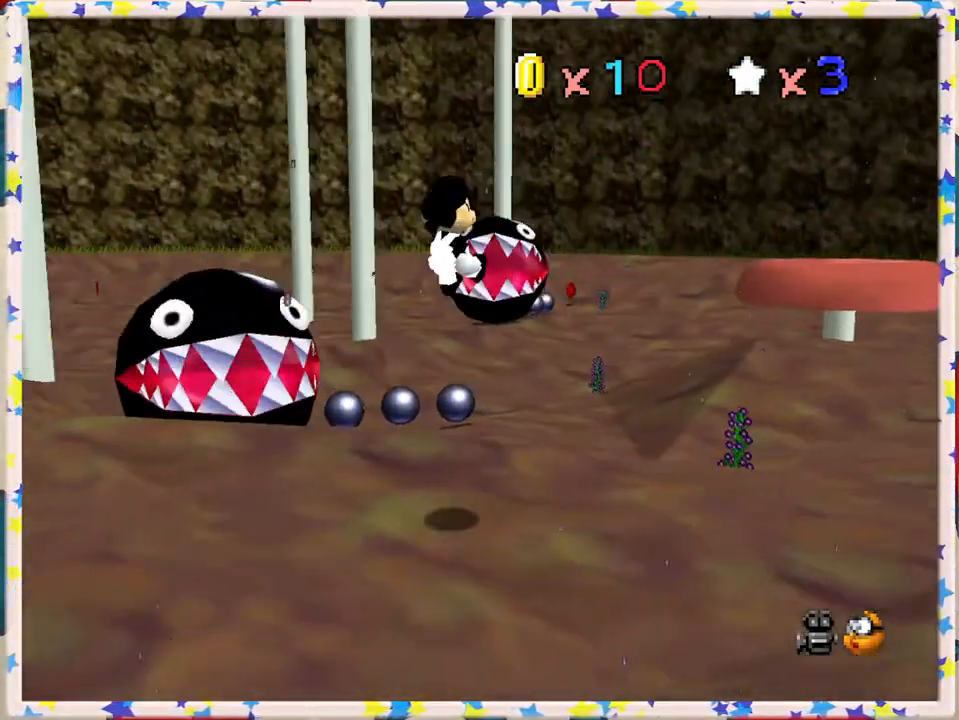
{"buttons": [], "left_stick": "right", "events": [[117, "C_RIGHT", "down"], [167, "left_stick", "up-right"], [200, "C_RIGHT", "up"], [450, "left_stick", "right"]]}
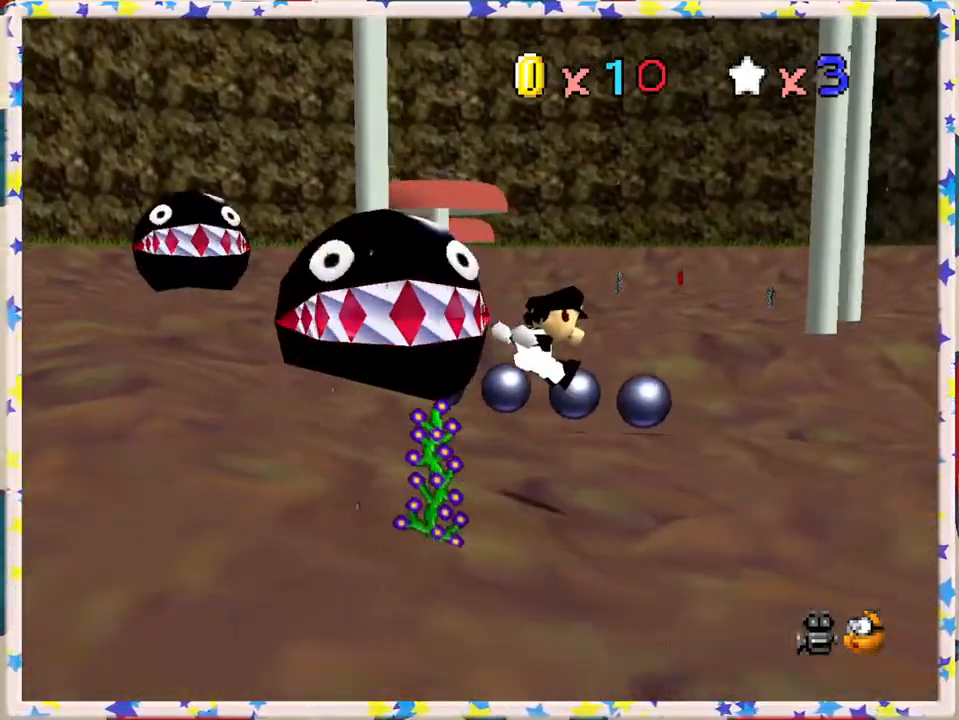
{"buttons": [], "left_stick": "up-right", "events": [[150, "C_LEFT", "down"], [267, "C_LEFT", "up"], [417, "left_stick", "up-right"]]}
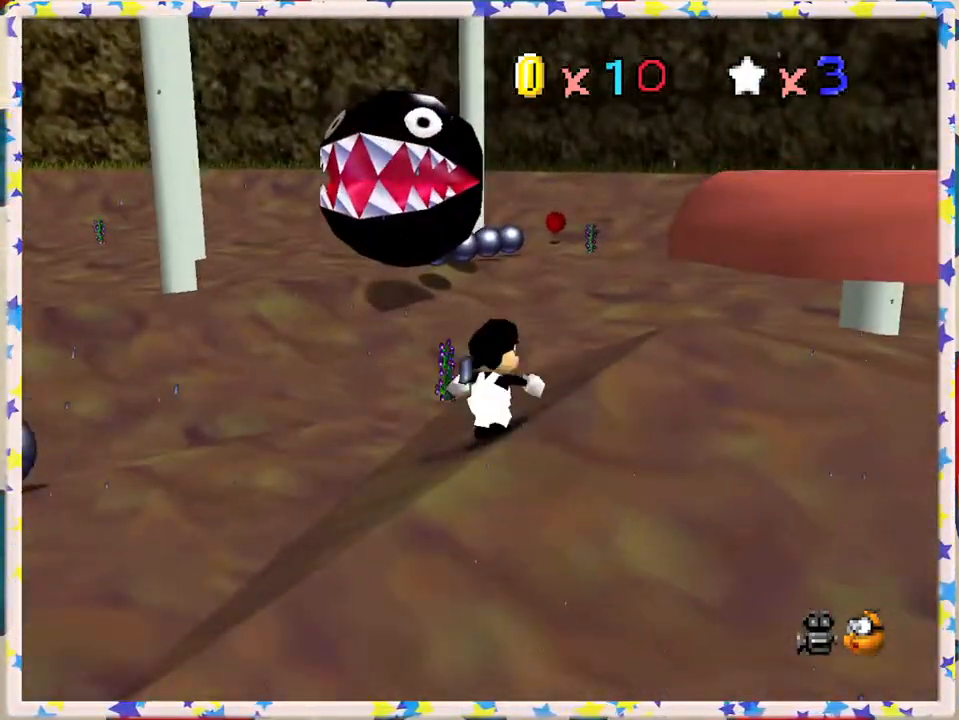
{"buttons": ["A", "Z"], "left_stick": "up", "events": [[33, "left_stick", "up"], [267, "left_stick", "up-right"], [367, "left_stick", "up"], [417, "Z", "down"], [450, "A", "down"]]}
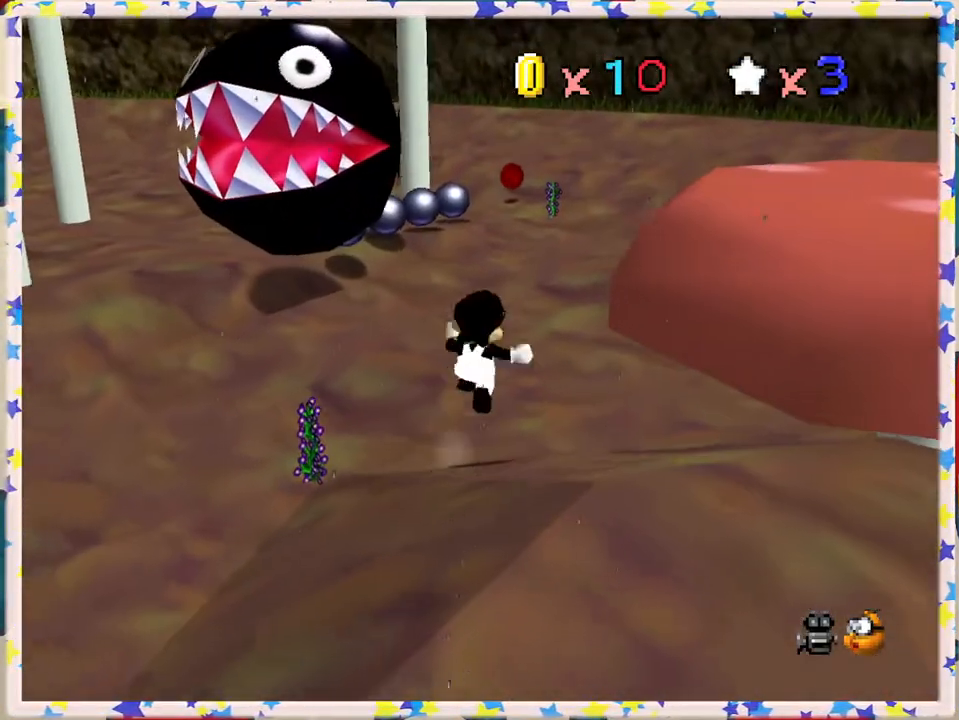
{"buttons": [], "left_stick": "left", "events": [[200, "A", "up"], [233, "Z", "up"], [317, "left_stick", "left"]]}
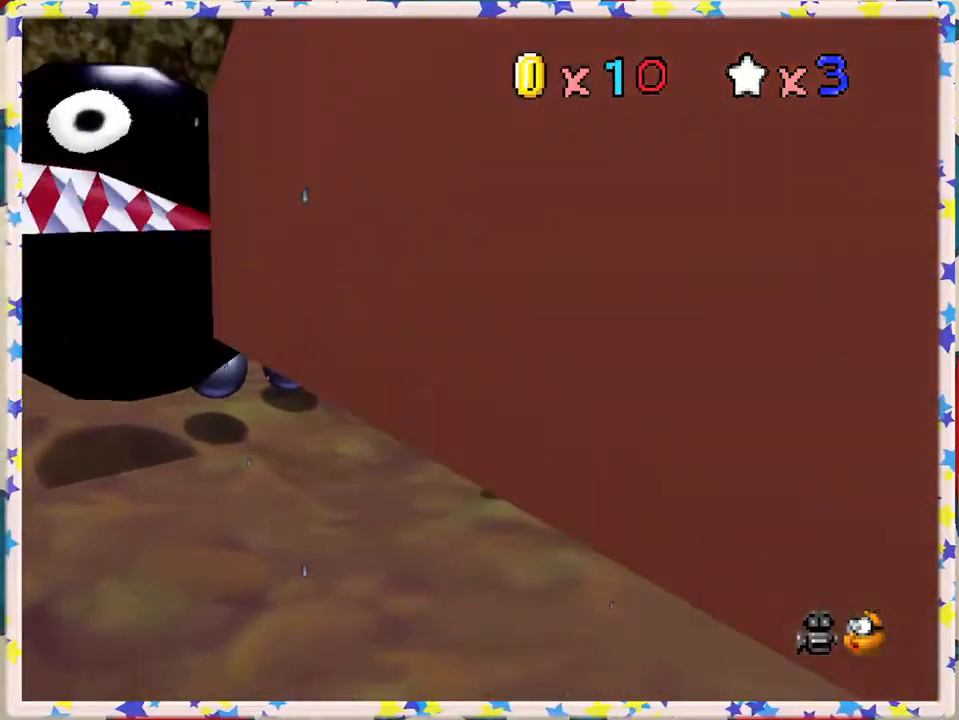
{"buttons": [], "left_stick": "up-right", "events": [[50, "C_RIGHT", "down"], [183, "C_RIGHT", "up"], [350, "left_stick", "up"], [450, "left_stick", "up-right"]]}
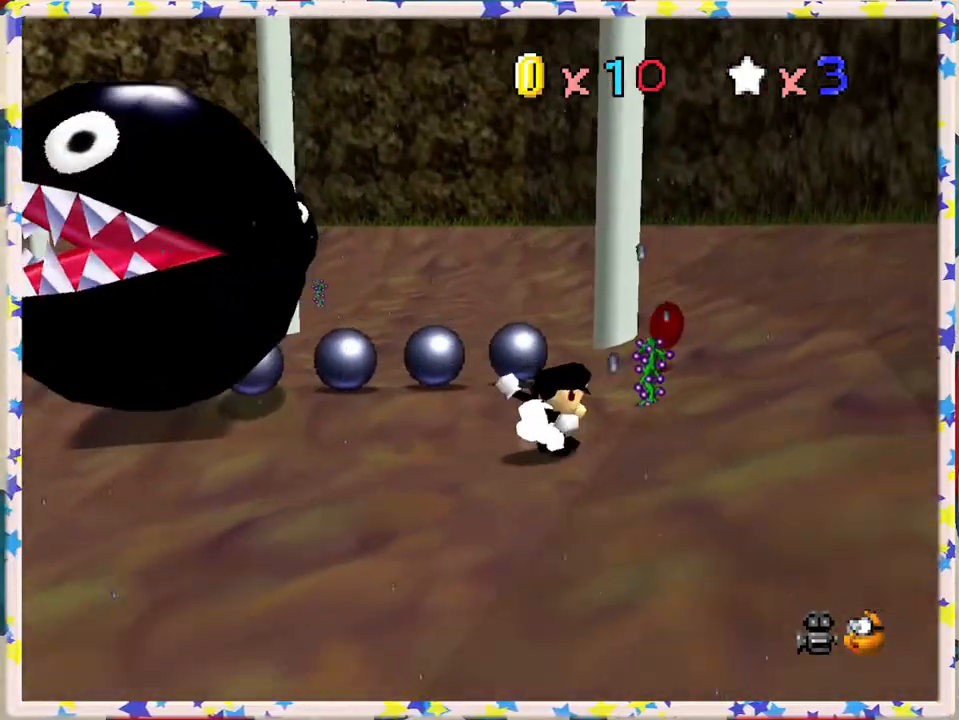
{"buttons": [], "left_stick": "up-right", "events": [[183, "left_stick", "up"], [367, "left_stick", "up-right"]]}
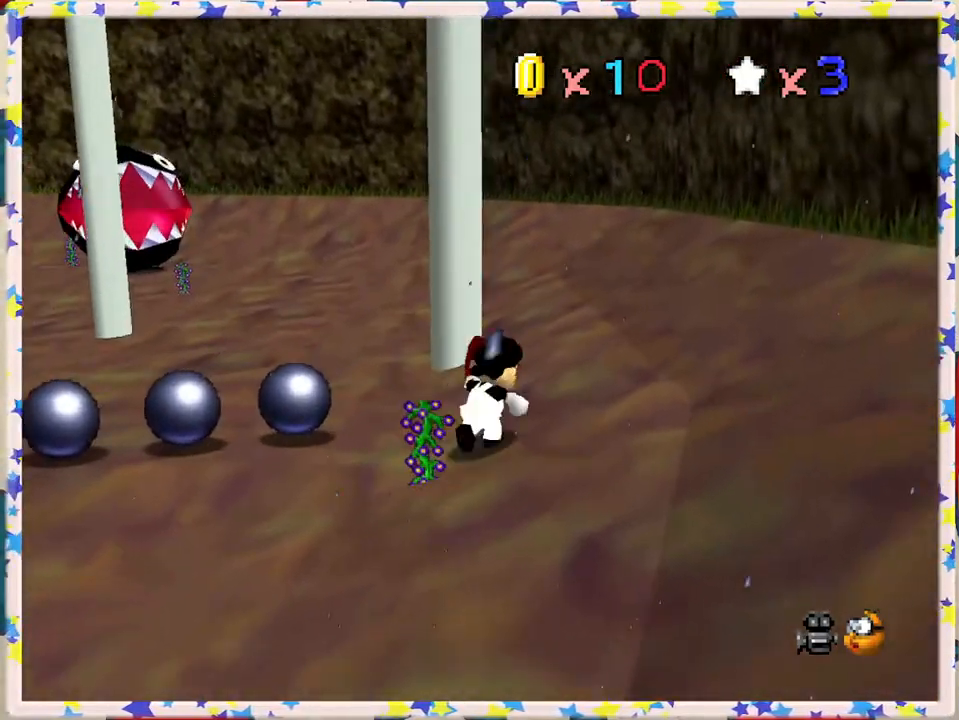
{"buttons": [], "left_stick": "up-right", "events": [[17, "left_stick", "up"], [100, "C_RIGHT", "down"], [217, "C_RIGHT", "up"], [300, "left_stick", "up-right"]]}
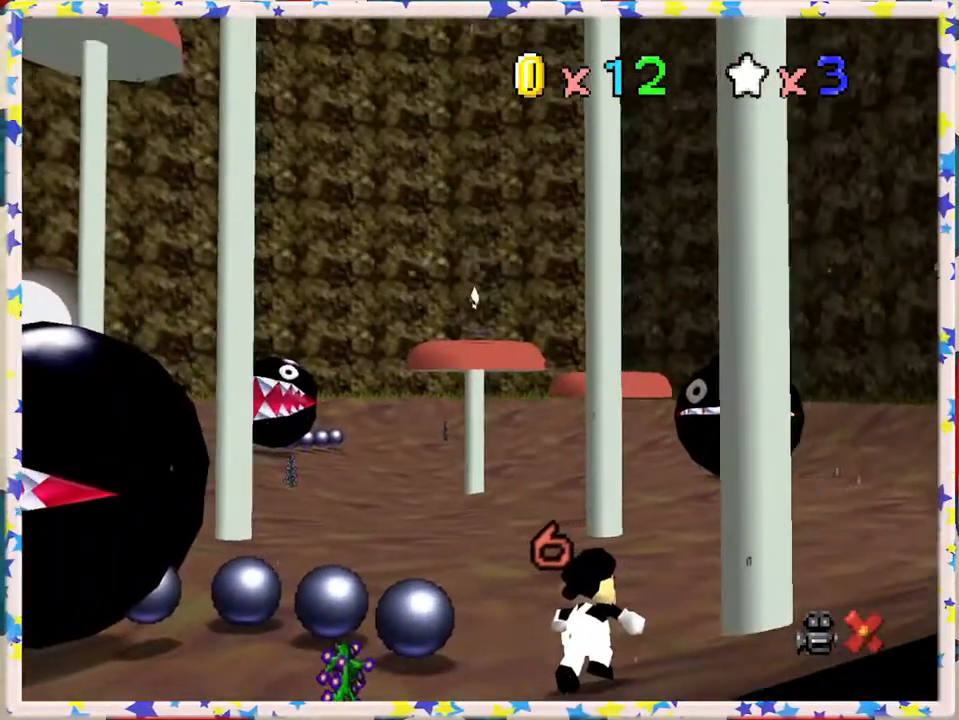
{"buttons": [], "left_stick": "right", "events": [[150, "left_stick", "right"]]}
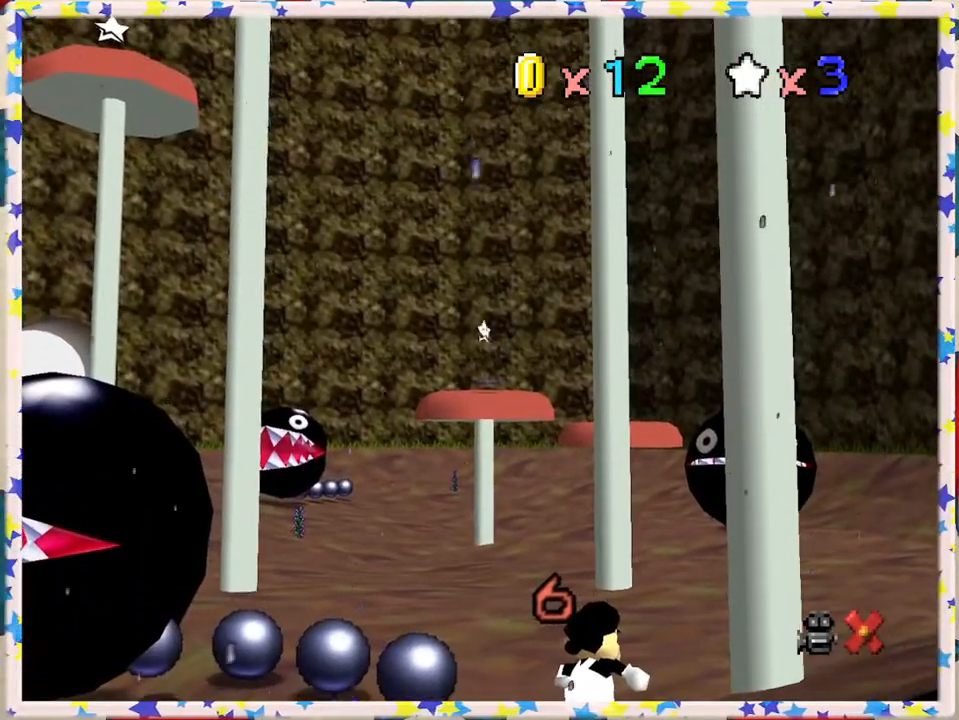
{"buttons": [], "left_stick": "center", "events": [[117, "left_stick", "center"]]}
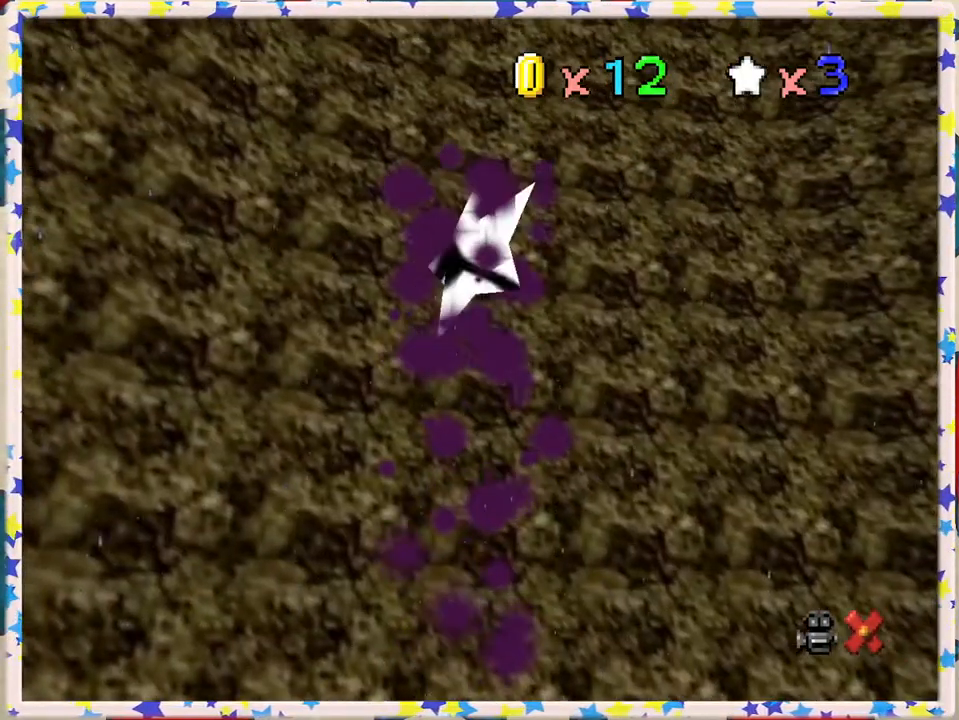
{"buttons": [], "left_stick": "center", "events": []}
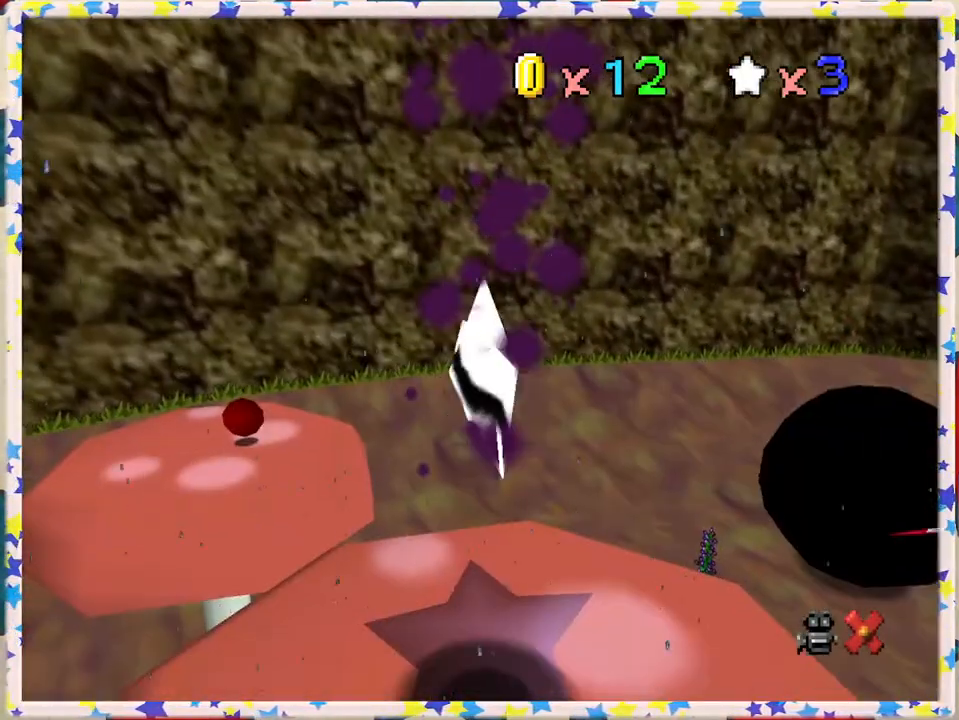
{"buttons": [], "left_stick": "center", "events": [[367, "A", "down"], [500, "A", "up"]]}
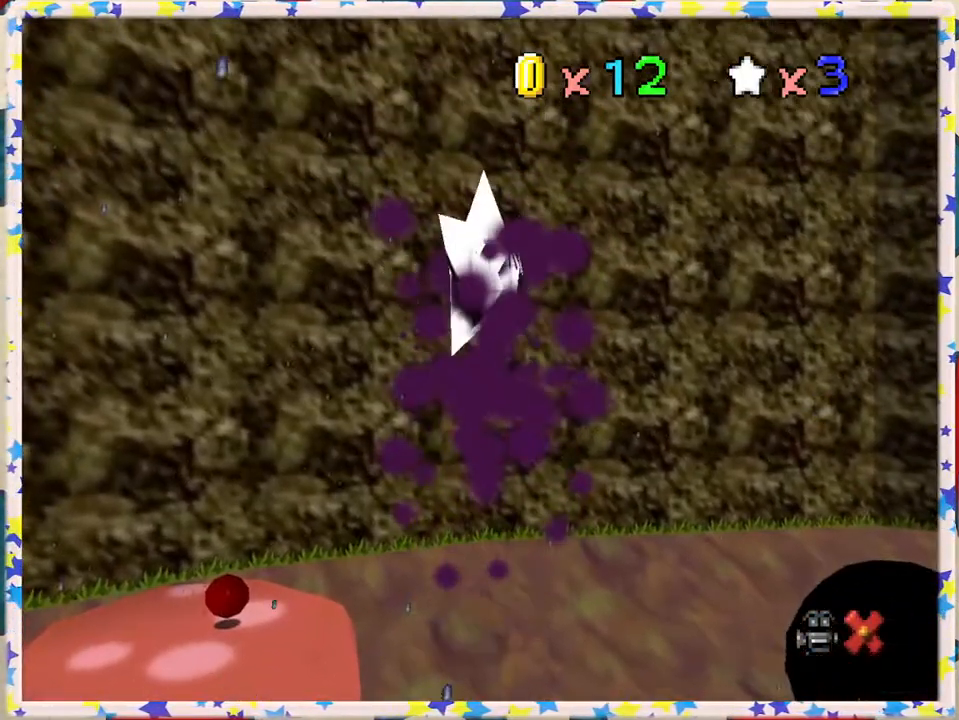
{"buttons": [], "left_stick": "up-right", "events": [[350, "left_stick", "up"], [417, "left_stick", "up-right"]]}
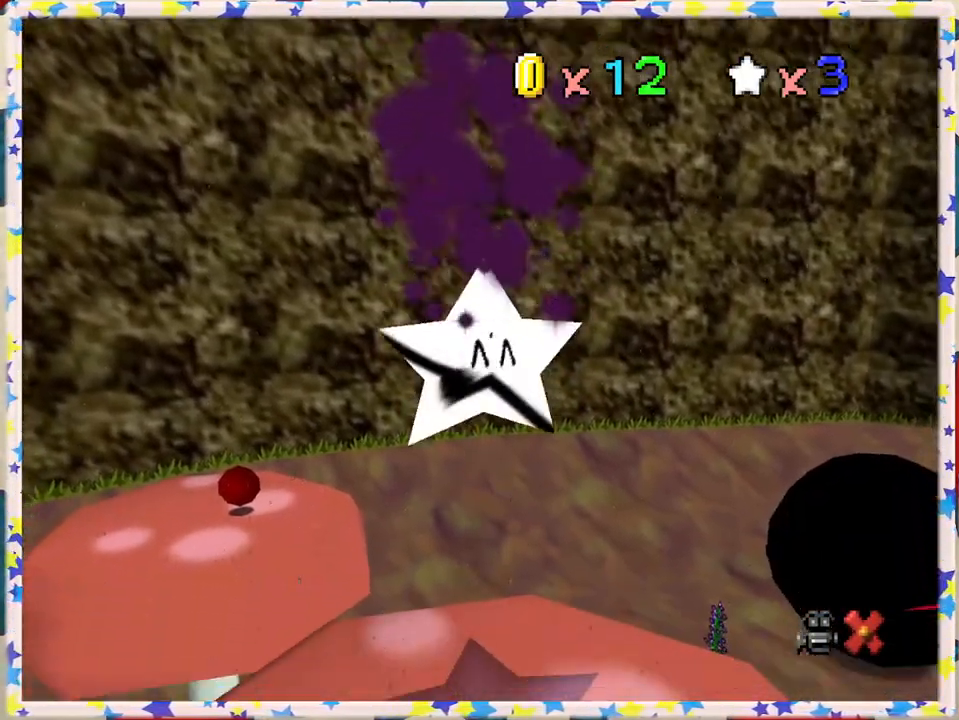
{"buttons": [], "left_stick": "right", "events": [[50, "left_stick", "right"], [333, "C_RIGHT", "down"], [433, "C_RIGHT", "up"]]}
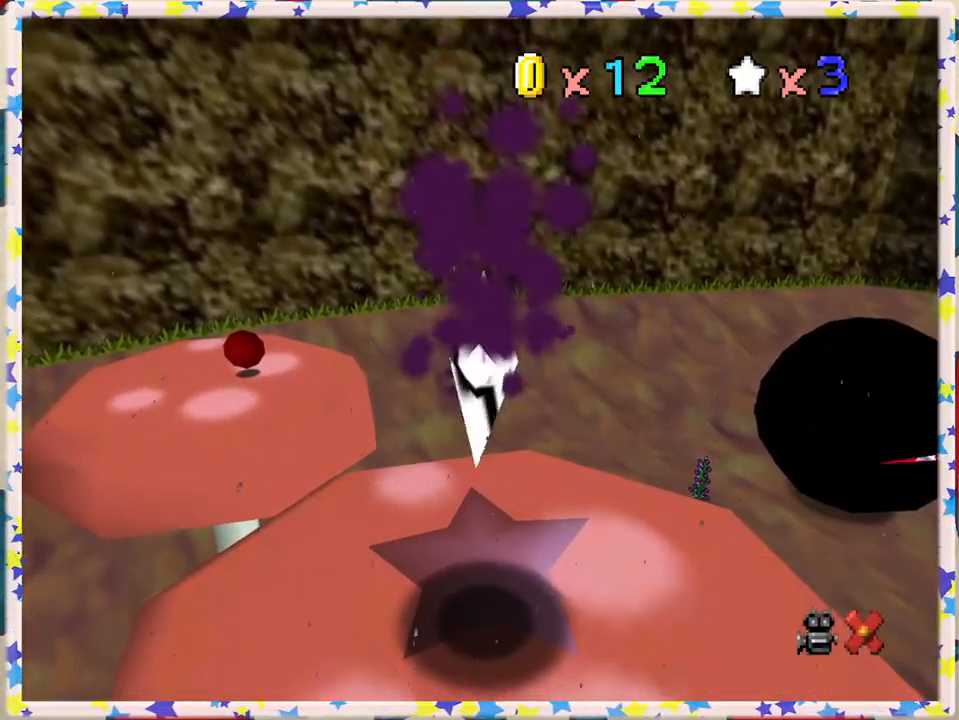
{"buttons": [], "left_stick": "right", "events": [[350, "C_RIGHT", "down"], [450, "C_RIGHT", "up"]]}
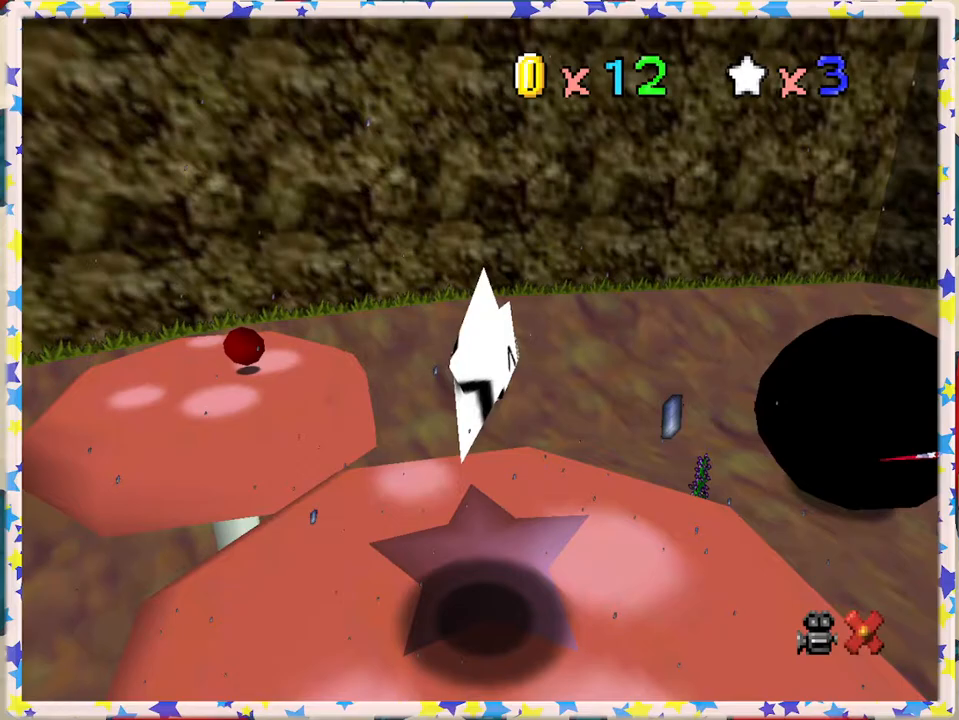
{"buttons": [], "left_stick": "up-right", "events": [[350, "left_stick", "up-right"], [367, "C_RIGHT", "down"], [450, "C_RIGHT", "up"]]}
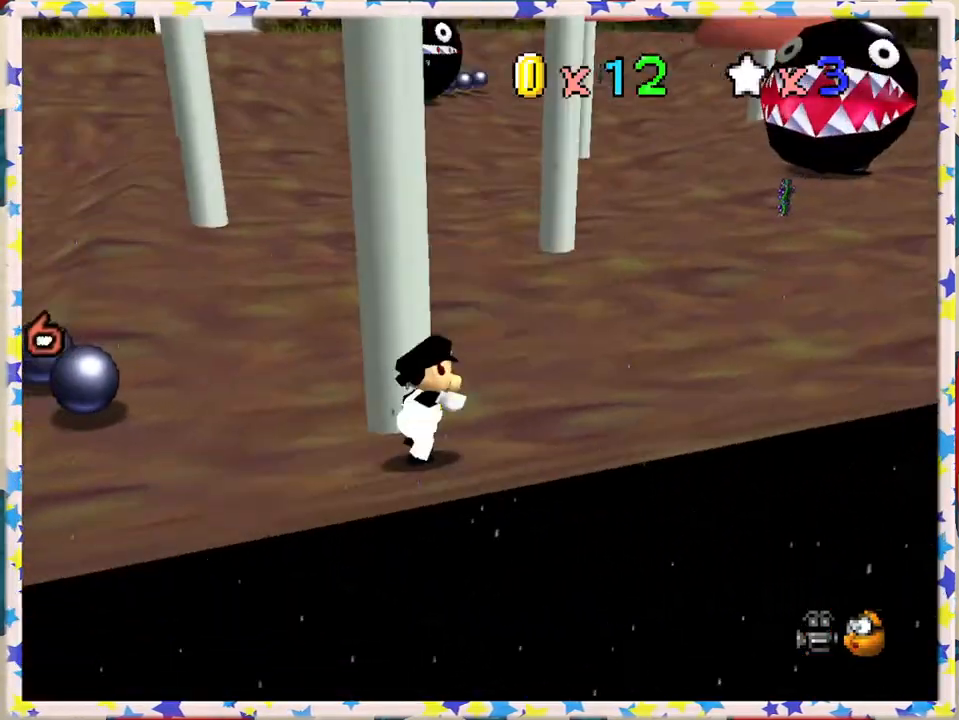
{"buttons": ["C_LEFT"], "left_stick": "right", "events": [[383, "left_stick", "right"], [467, "C_LEFT", "down"]]}
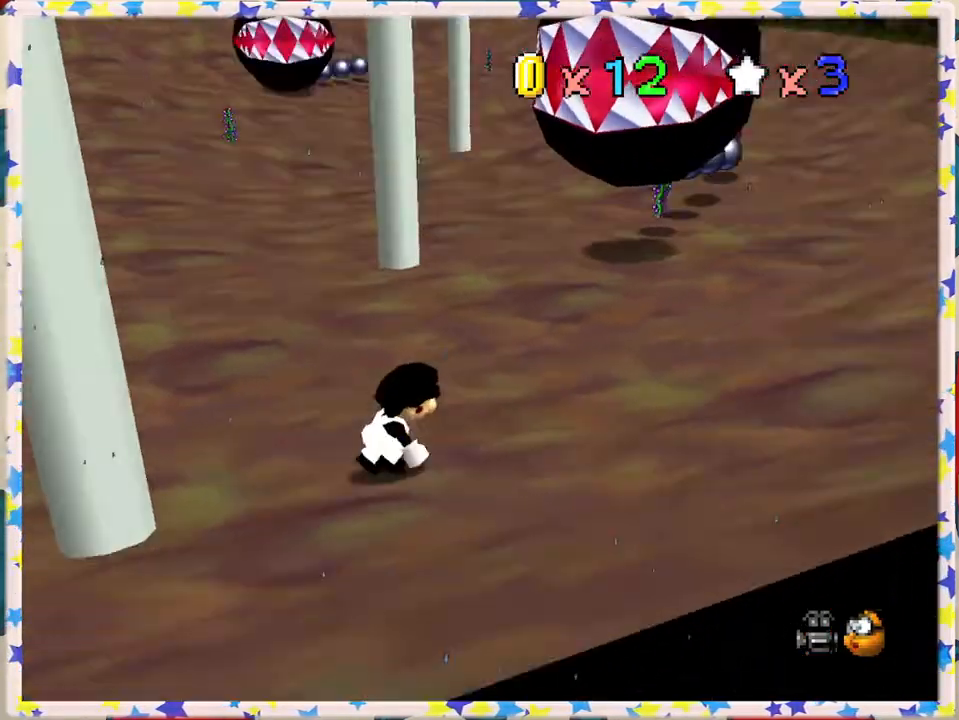
{"buttons": ["C_RIGHT"], "left_stick": "up-right", "events": [[83, "C_LEFT", "up"], [267, "left_stick", "up-right"], [417, "C_RIGHT", "down"]]}
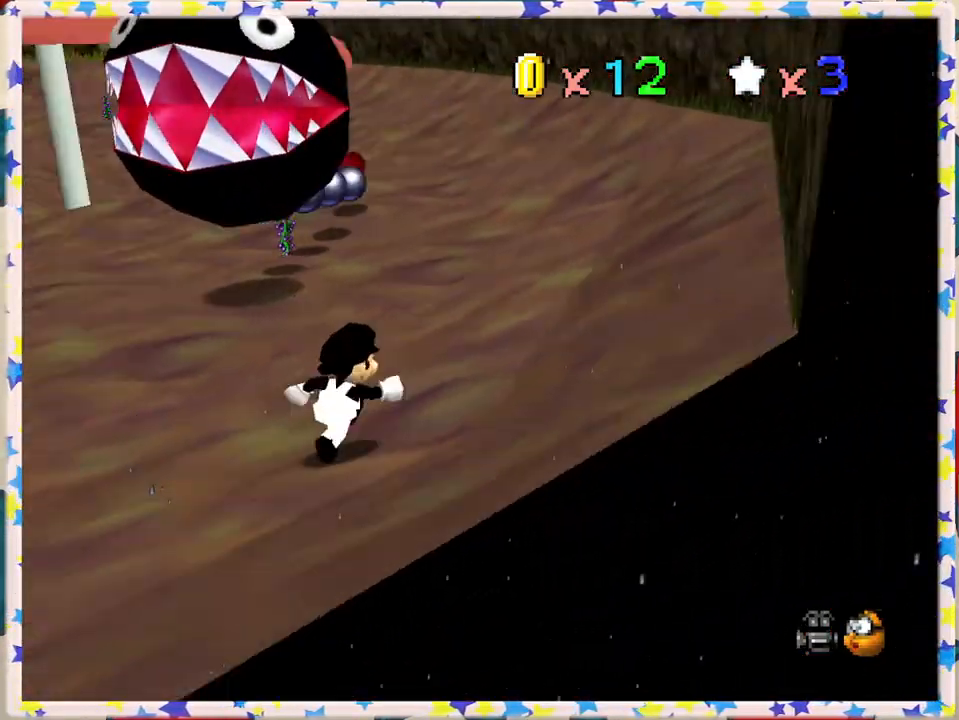
{"buttons": [], "left_stick": "right", "events": [[50, "C_RIGHT", "up"], [233, "left_stick", "right"]]}
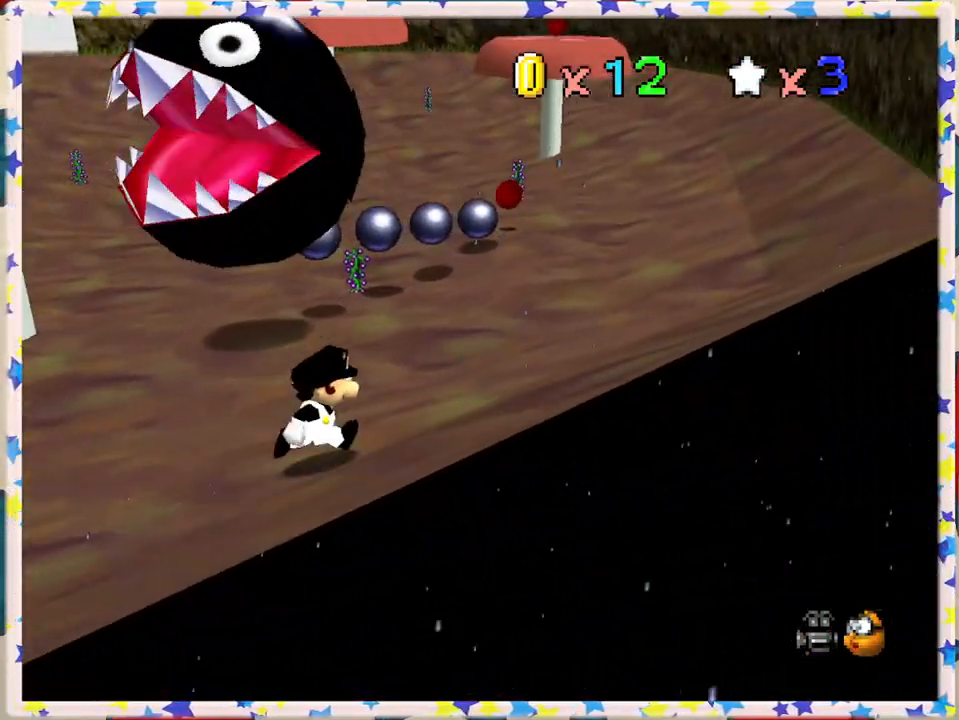
{"buttons": [], "left_stick": "up-right", "events": [[250, "left_stick", "up-right"]]}
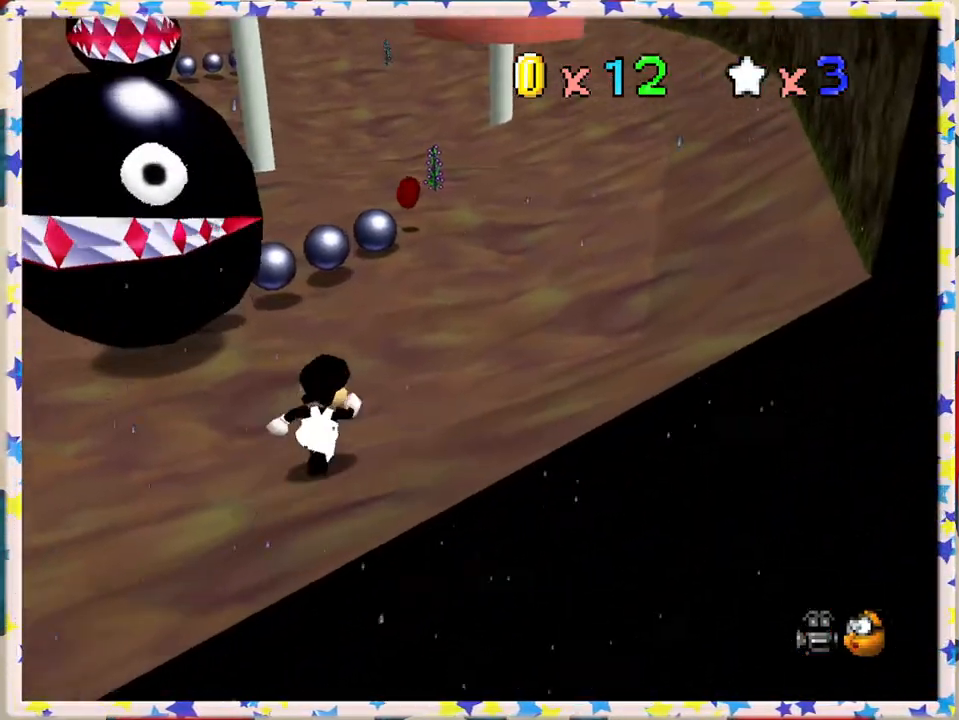
{"buttons": ["B"], "left_stick": "up", "events": [[250, "left_stick", "up"], [400, "B", "down"]]}
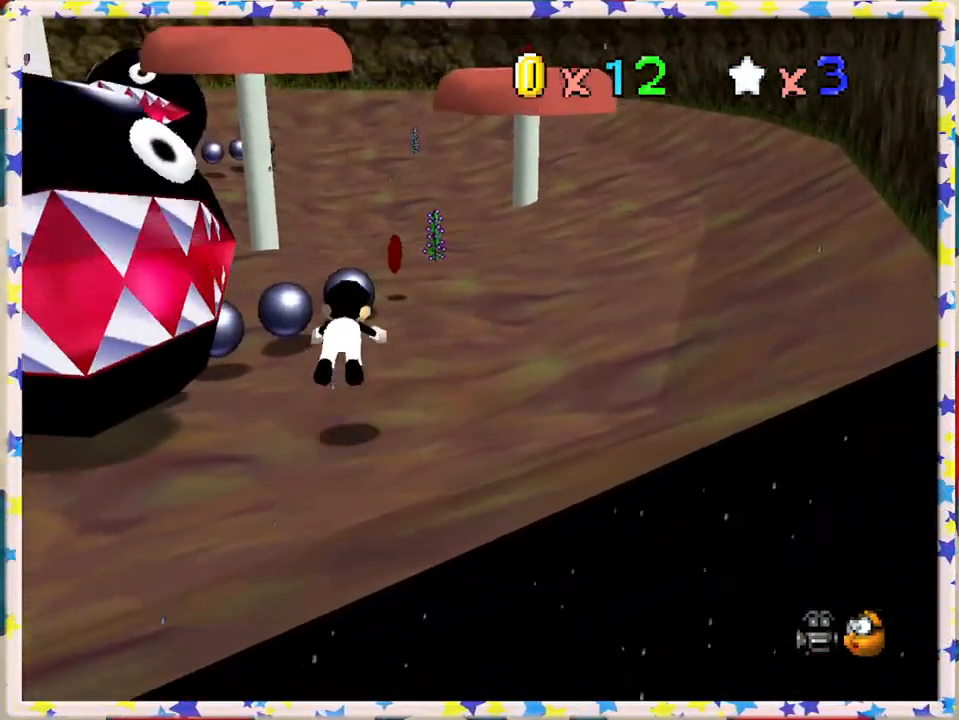
{"buttons": [], "left_stick": "up", "events": [[50, "B", "up"], [117, "left_stick", "up-right"], [350, "left_stick", "up"], [400, "A", "down"], [483, "A", "up"]]}
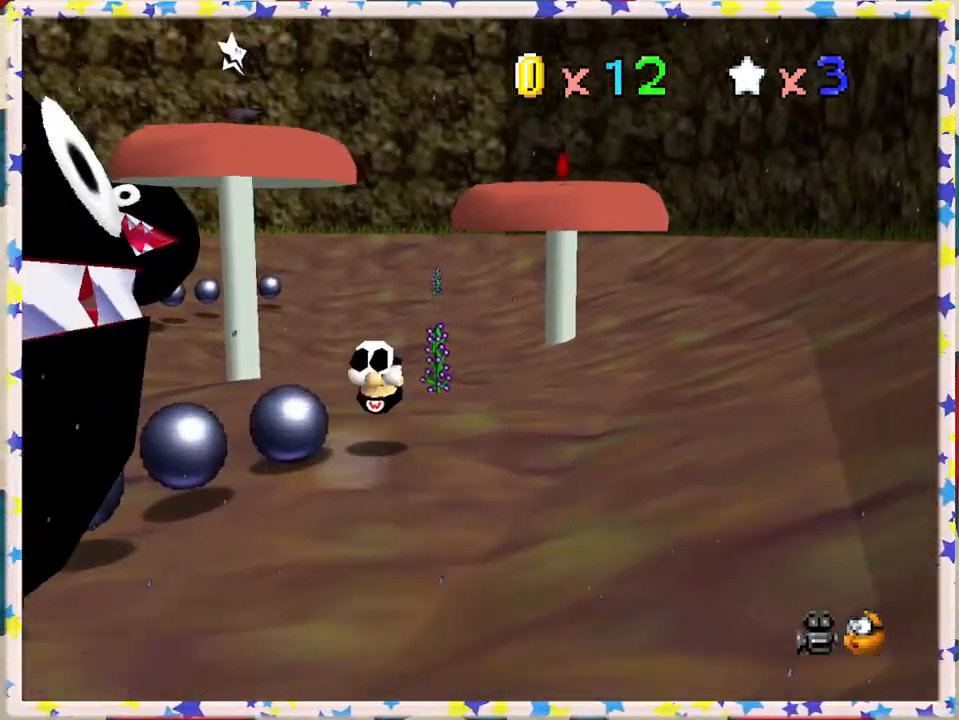
{"buttons": ["A"], "left_stick": "up-right", "events": [[200, "left_stick", "up-right"], [483, "A", "down"]]}
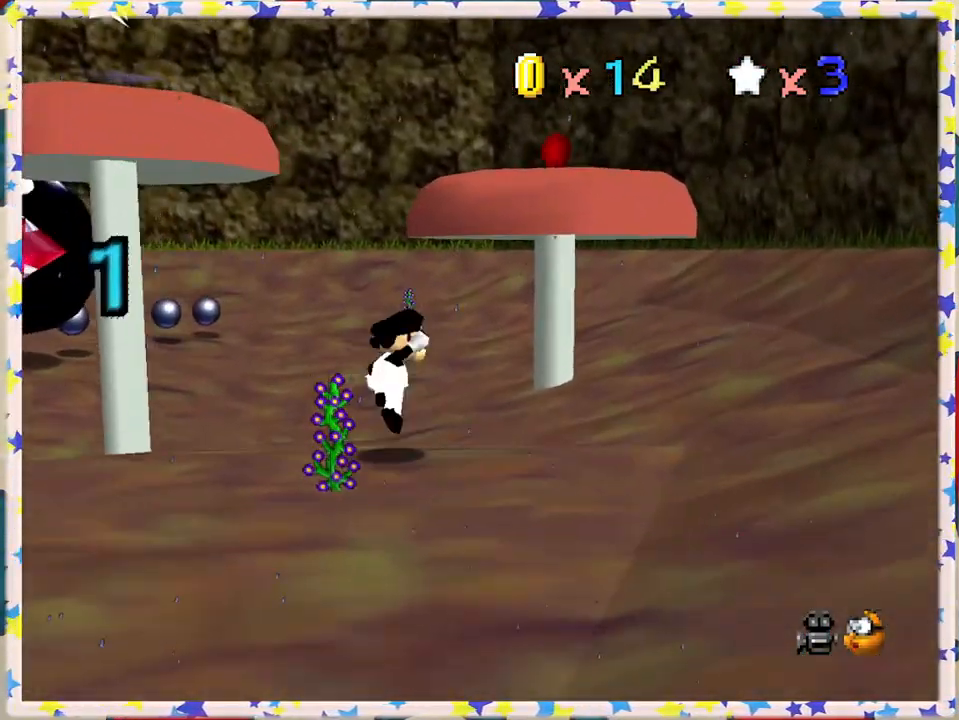
{"buttons": [], "left_stick": "right", "events": [[50, "A", "up"], [117, "left_stick", "right"]]}
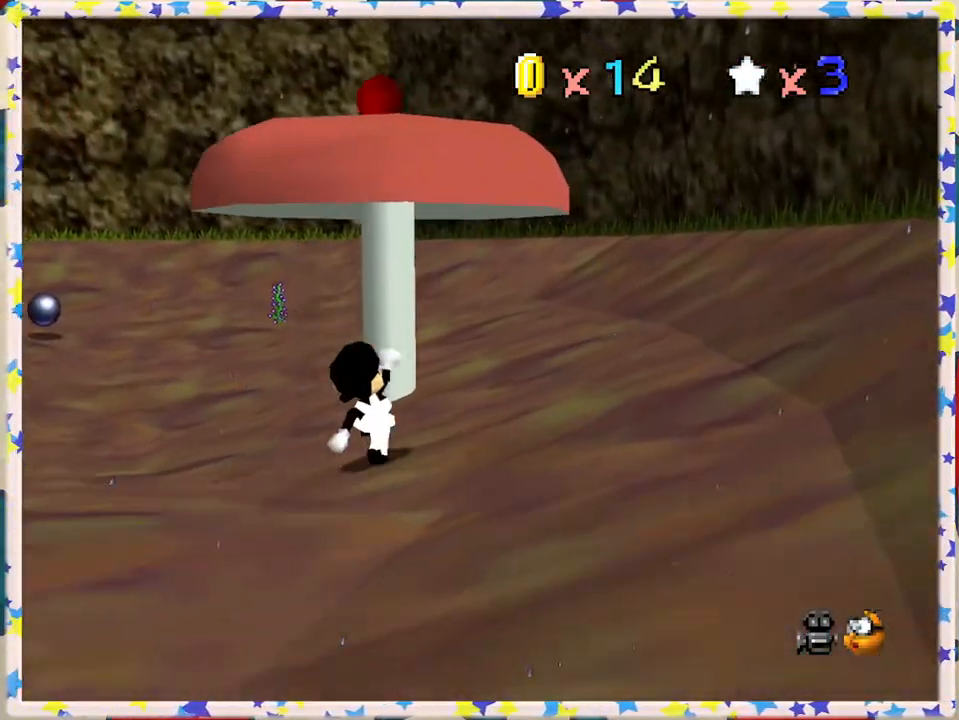
{"buttons": ["A"], "left_stick": "up", "events": [[67, "A", "down"], [100, "left_stick", "down"], [200, "left_stick", "down-left"], [450, "left_stick", "up"]]}
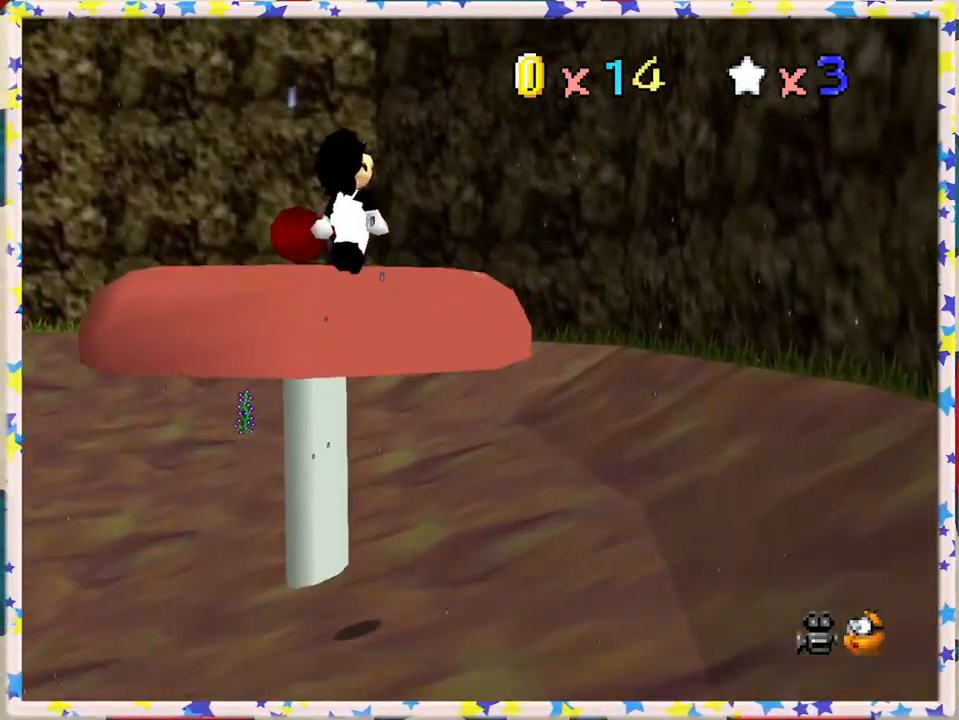
{"buttons": ["C_RIGHT"], "left_stick": "up", "events": [[100, "A", "up"], [317, "C_RIGHT", "down"], [433, "C_RIGHT", "up"], [500, "C_RIGHT", "down"]]}